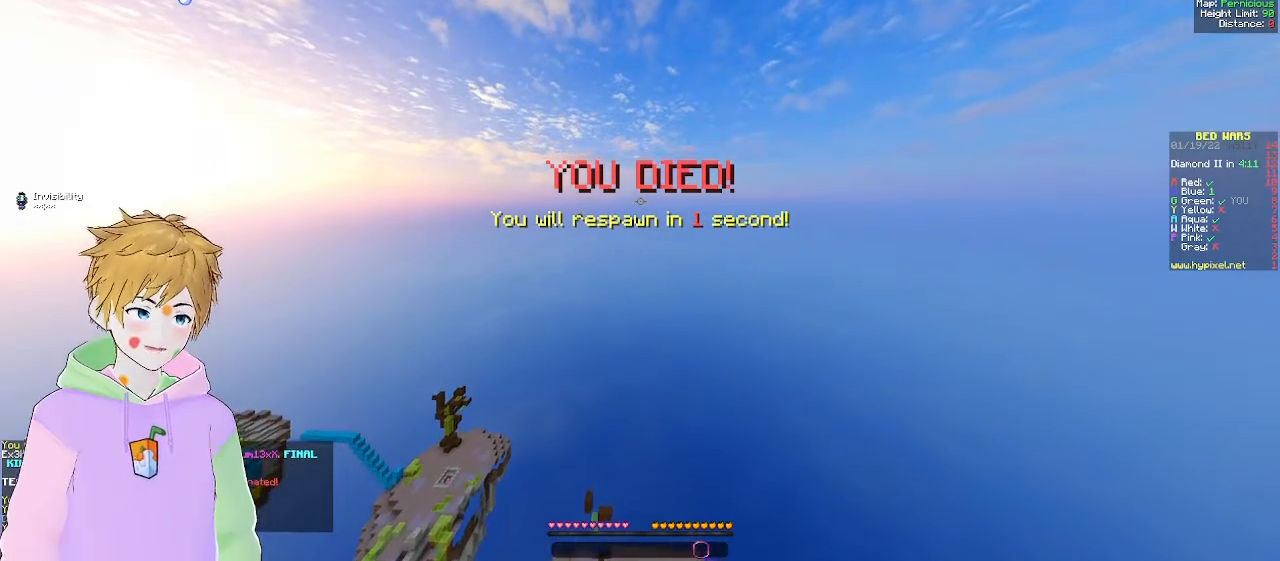
Gameplay with keyboard and mouse; each line is a JSON object with the keys and mouse buttons held at the frame after it. "events" lists presses ("down") and releases ("up") of "a", "d", "s", "w", "mouse_left" and "mouse_right" between this image and that frame as [ms after this image, input, new state], when the widget could be followed in between. "mouse_left", "mouse_right" = the "left", "right" buttons of the "mouse" list. No other keys are recorded. Fast repeated clicks can show as one long hold. Mouse movement is not recorded.
{"keys": ["s"], "mouse": [], "events": [[100, "s", "down"]]}
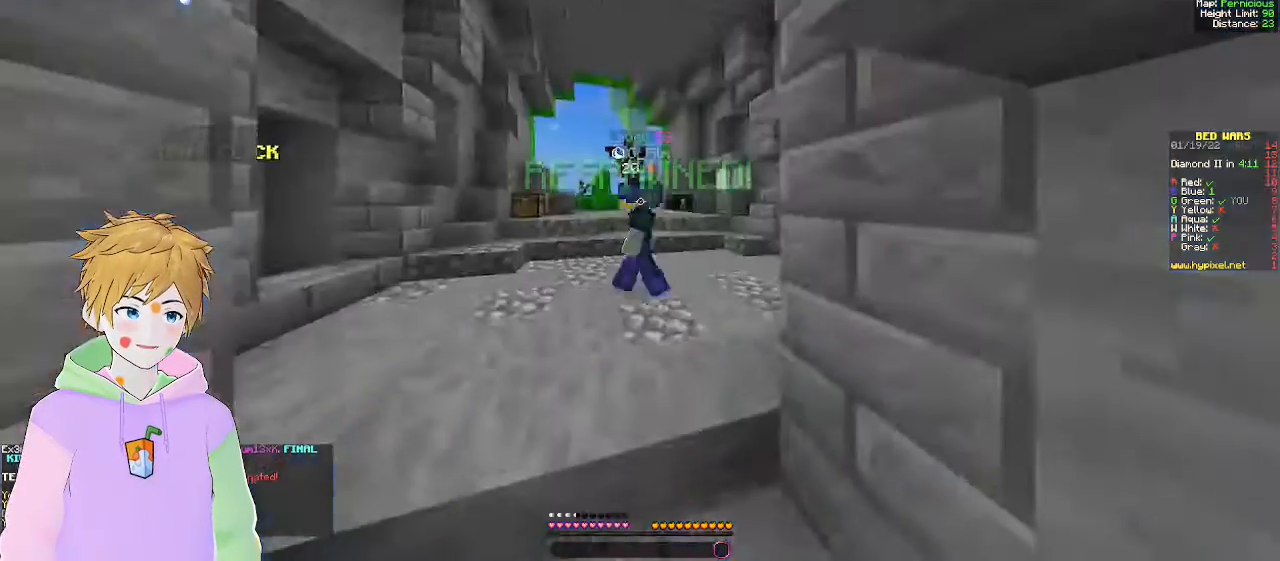
{"keys": ["s"], "mouse": [], "events": []}
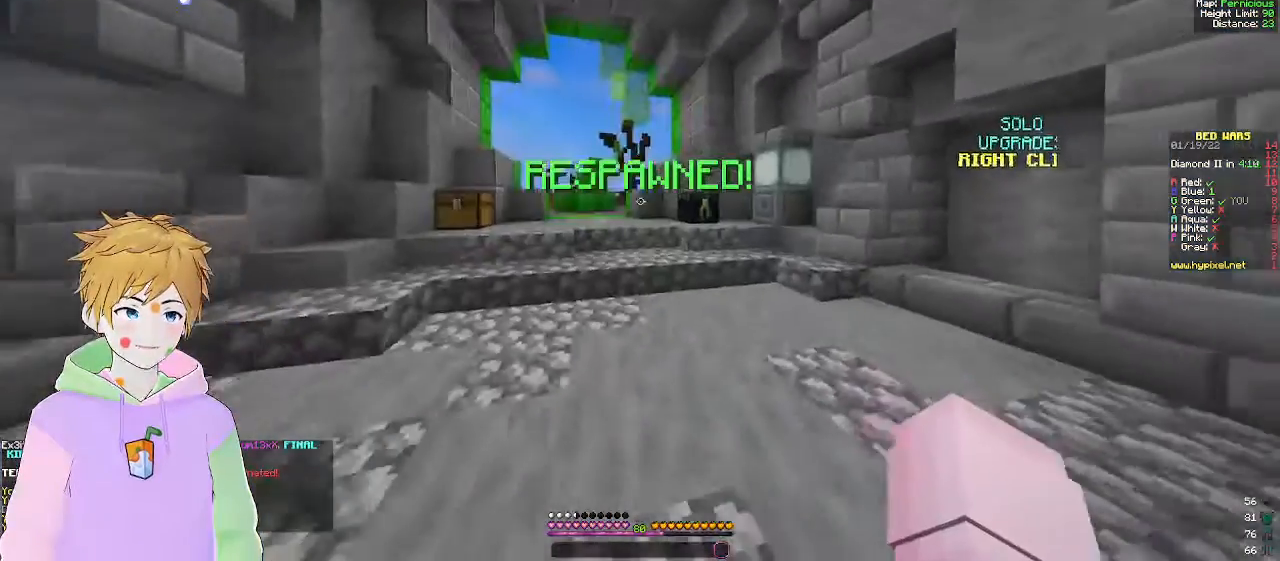
{"keys": ["s"], "mouse": [], "events": []}
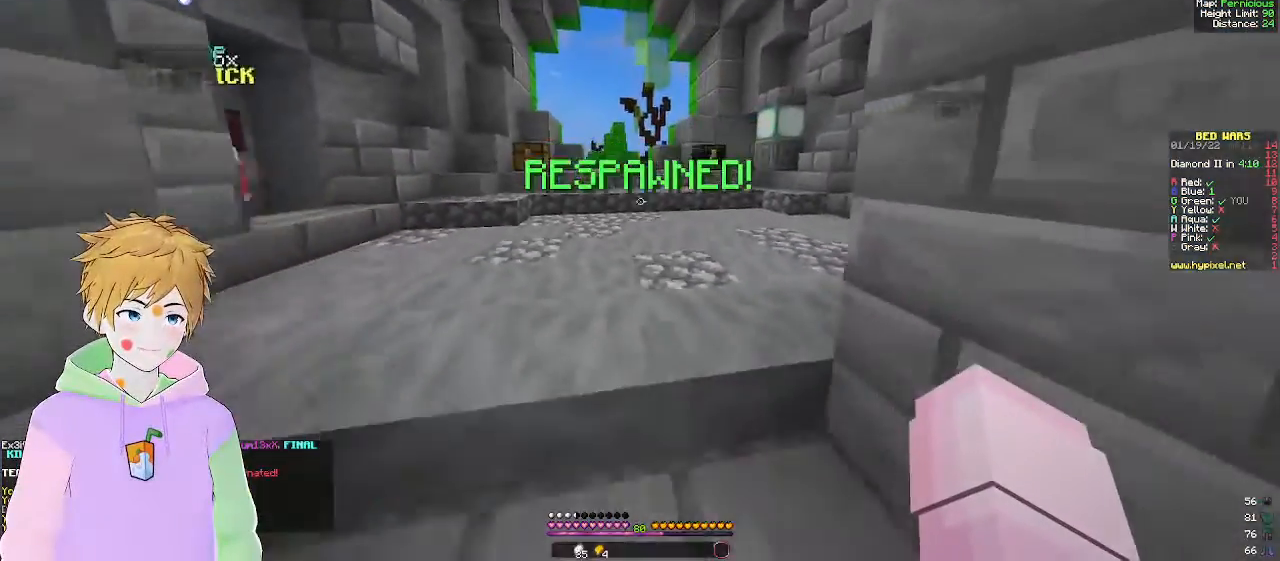
{"keys": ["w"], "mouse": [], "events": [[300, "a", "down"], [350, "s", "up"], [450, "w", "down"], [483, "a", "up"]]}
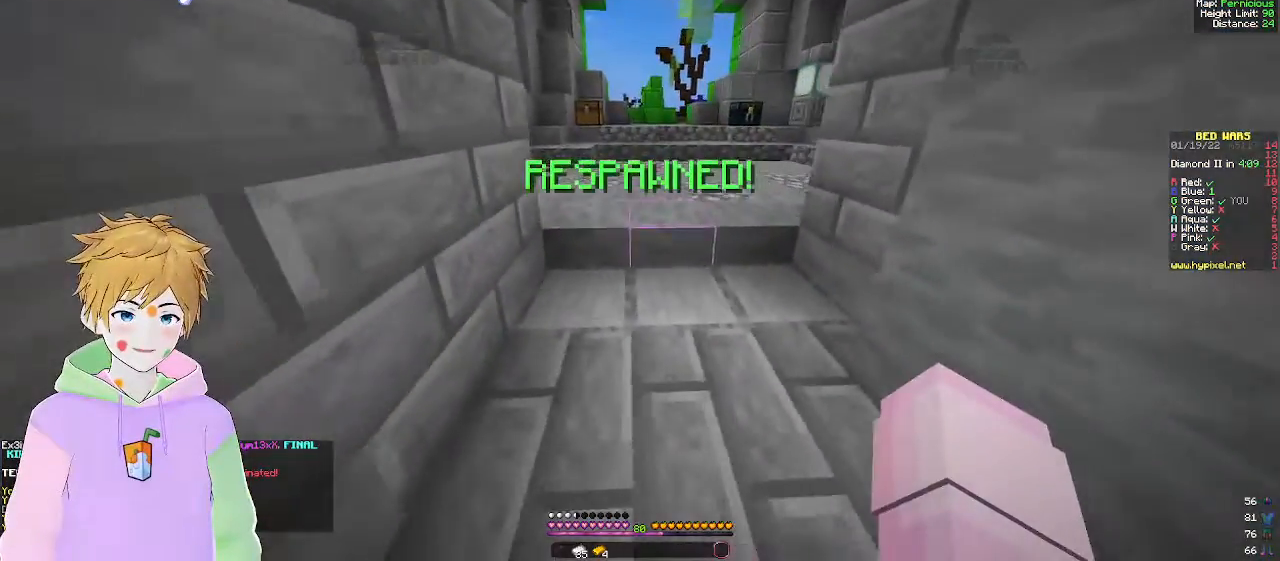
{"keys": ["d", "w"], "mouse": [], "events": [[417, "d", "down"]]}
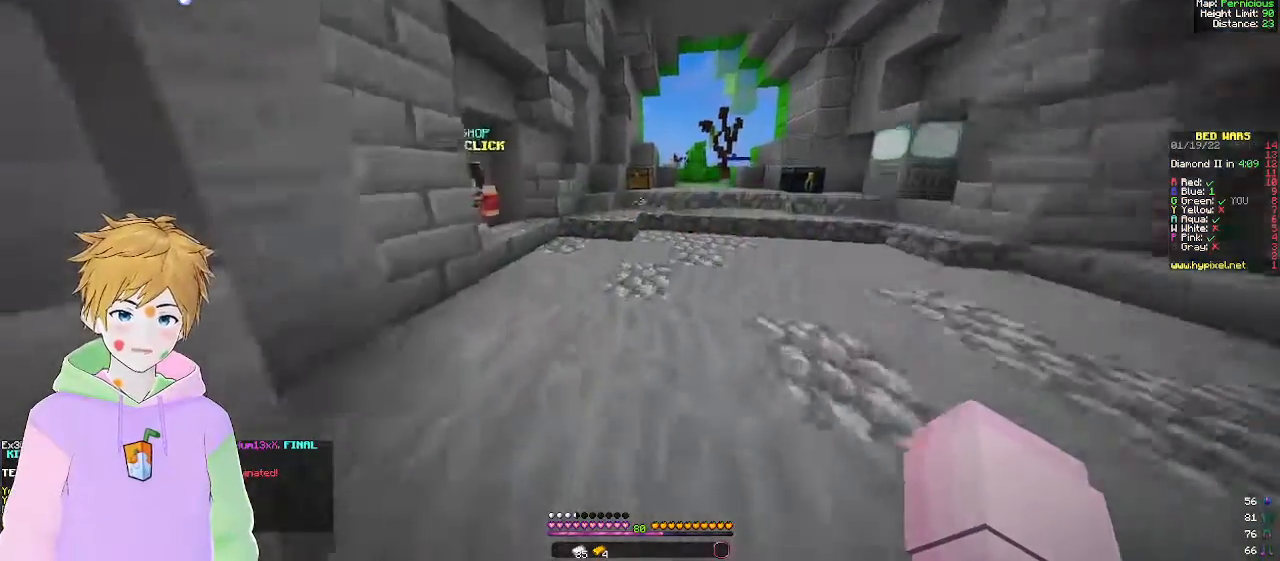
{"keys": ["a", "w"], "mouse": [], "events": [[83, "d", "up"], [367, "a", "down"]]}
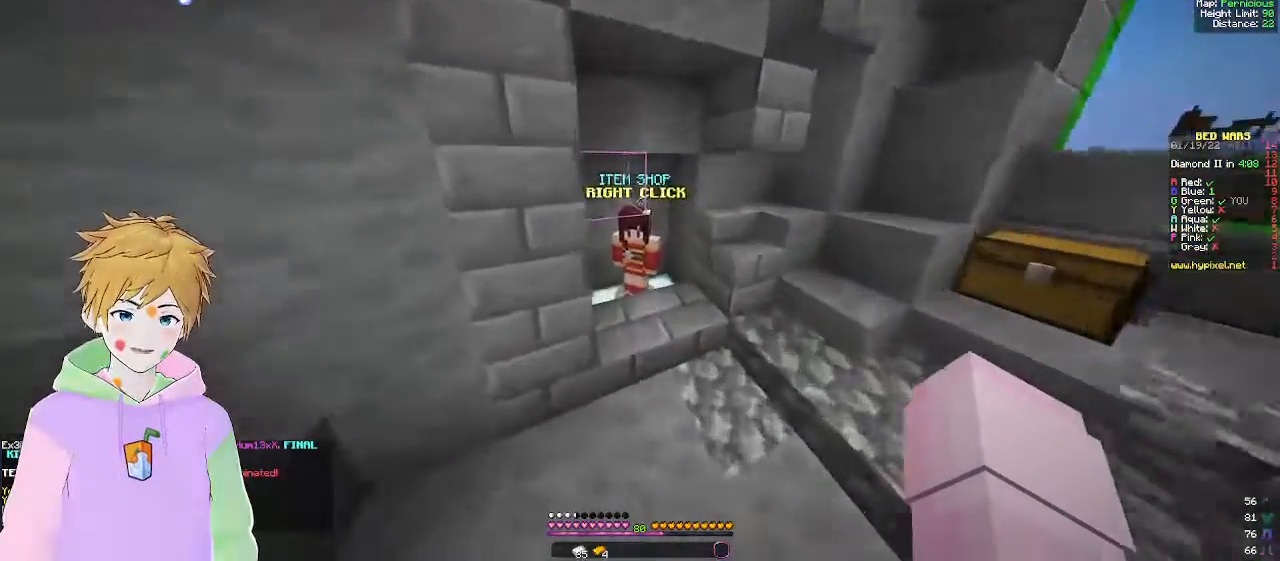
{"keys": [], "mouse": [], "events": [[33, "w", "up"], [150, "s", "down"], [300, "a", "up"], [300, "mouse_right", "down"], [417, "s", "up"], [450, "mouse_right", "up"]]}
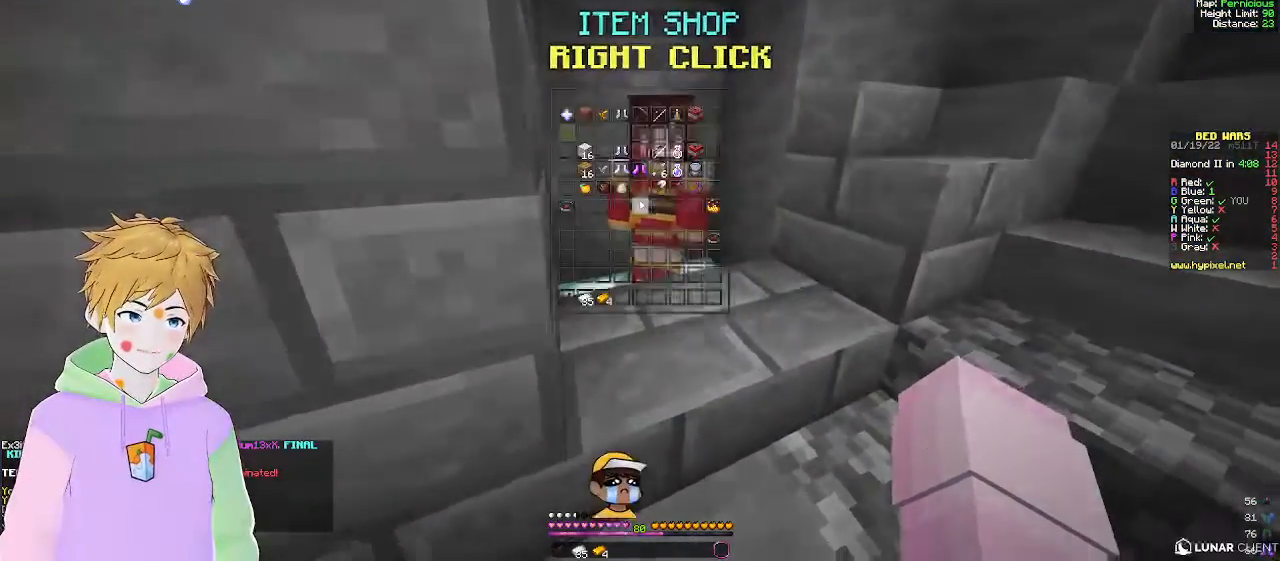
{"keys": [], "mouse": [], "events": []}
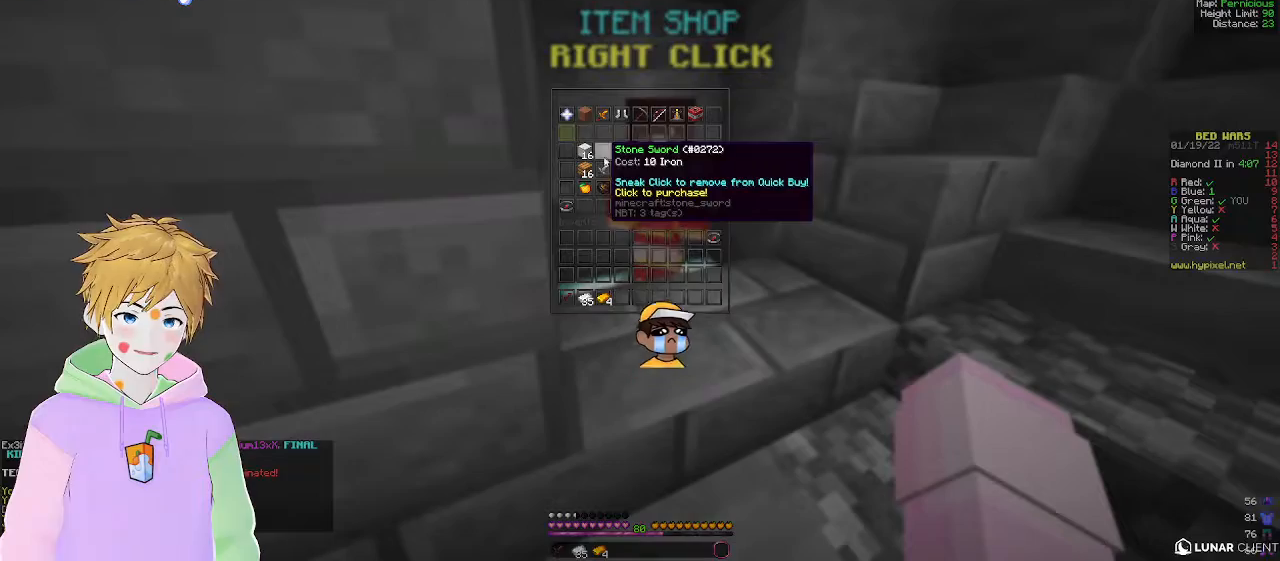
{"keys": [], "mouse": [], "events": []}
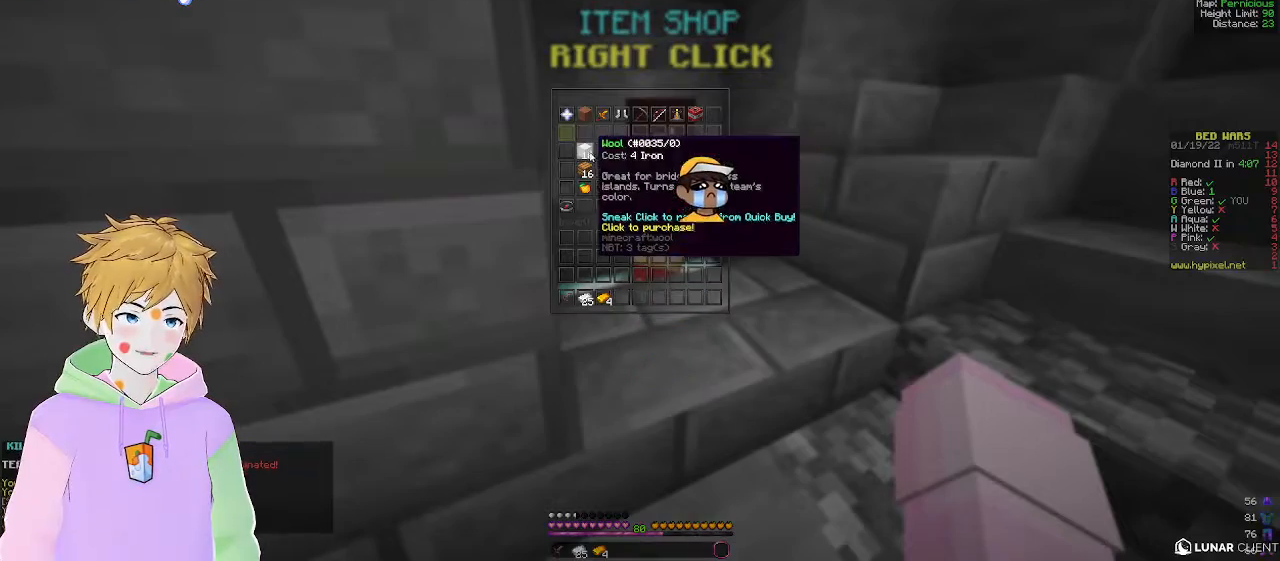
{"keys": [], "mouse": [], "events": []}
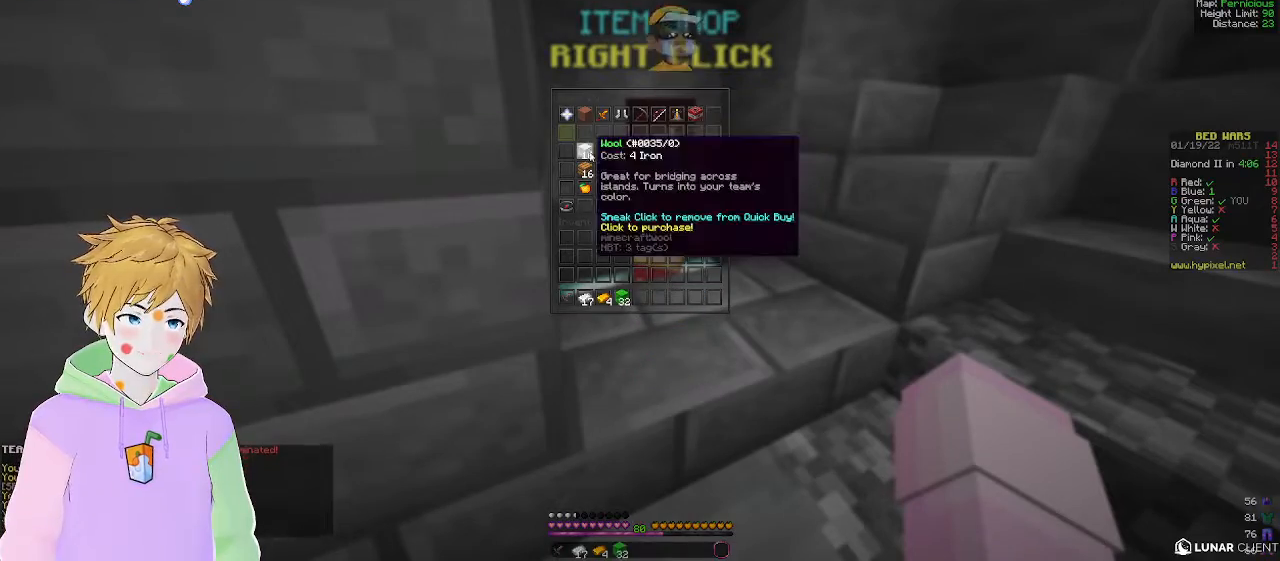
{"keys": [], "mouse": [], "events": []}
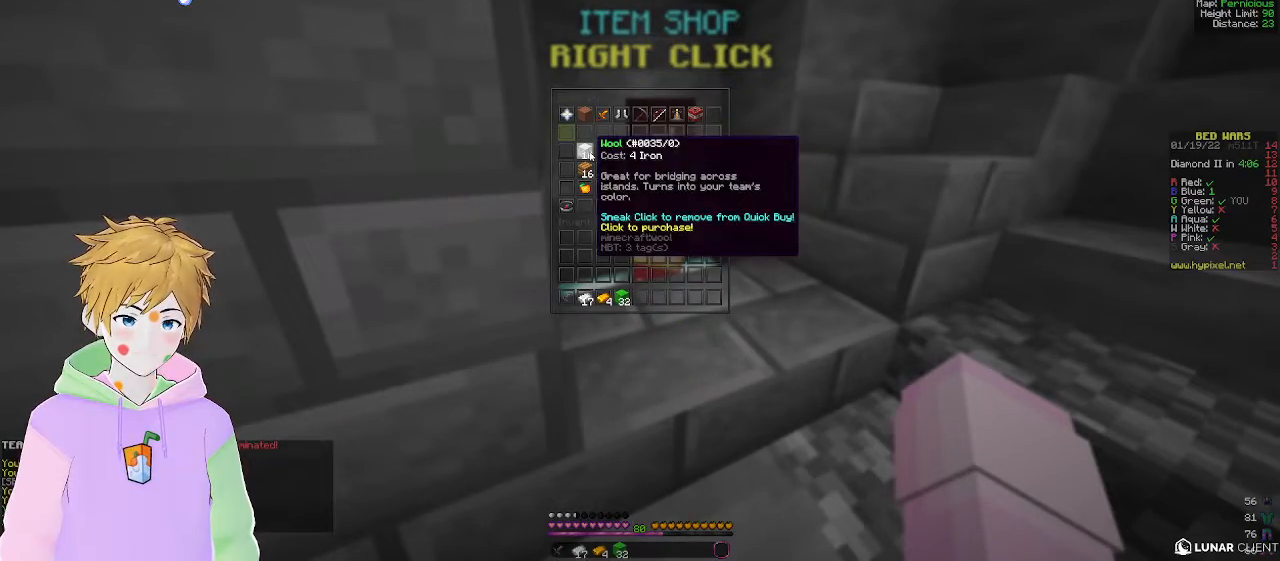
{"keys": [], "mouse": [], "events": []}
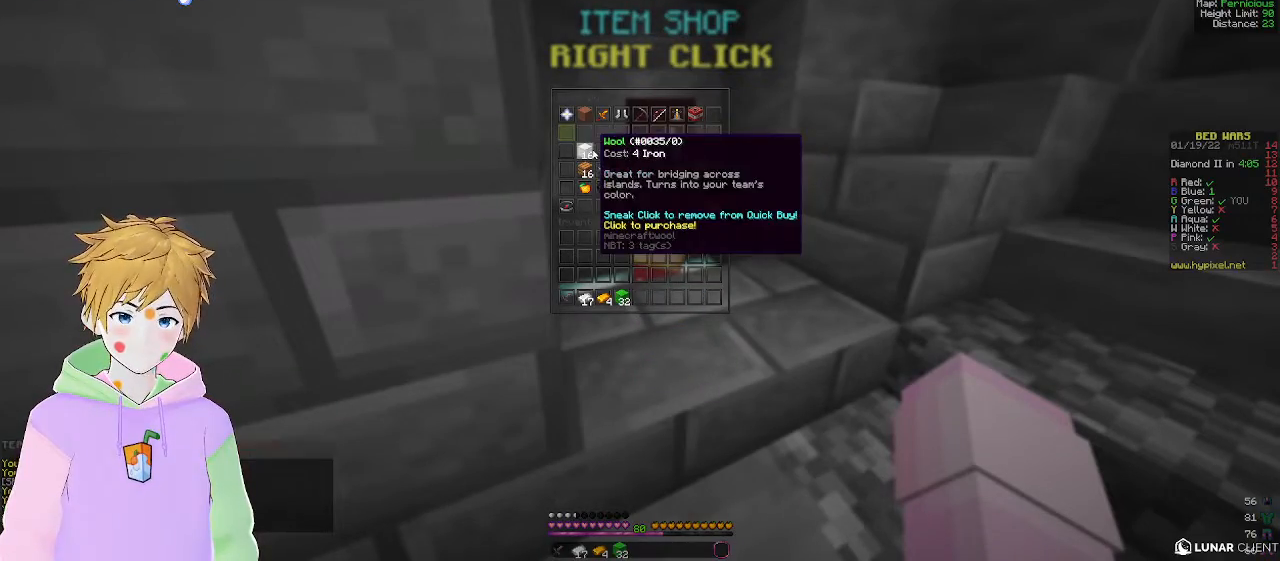
{"keys": ["w"], "mouse": [], "events": [[500, "w", "down"]]}
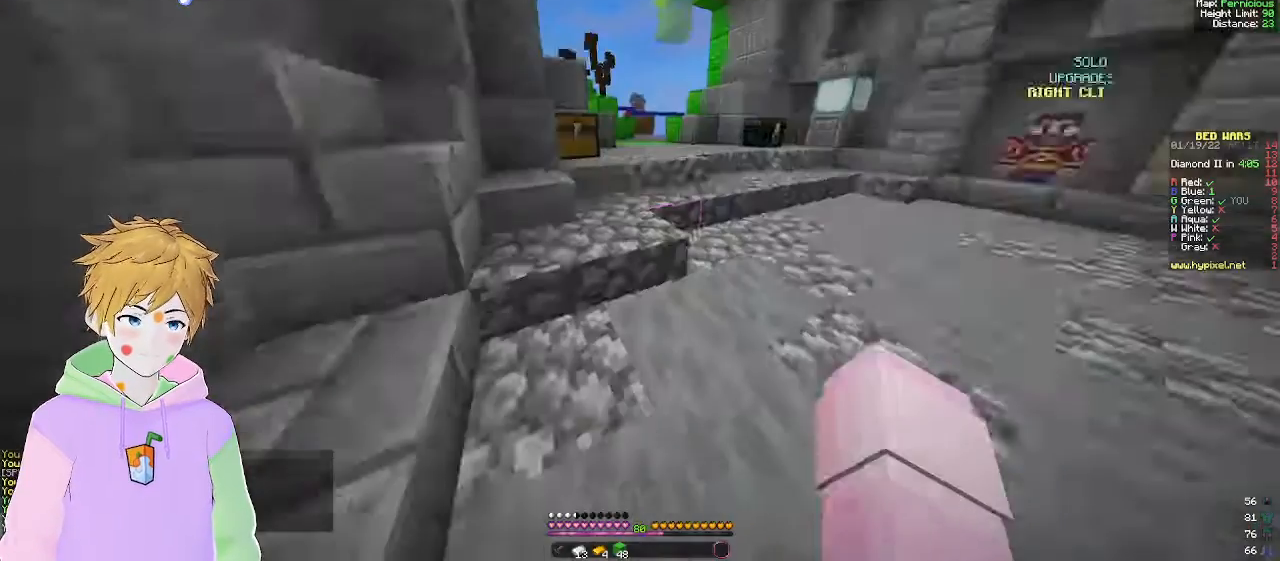
{"keys": ["d", "w"], "mouse": [], "events": [[100, "d", "down"]]}
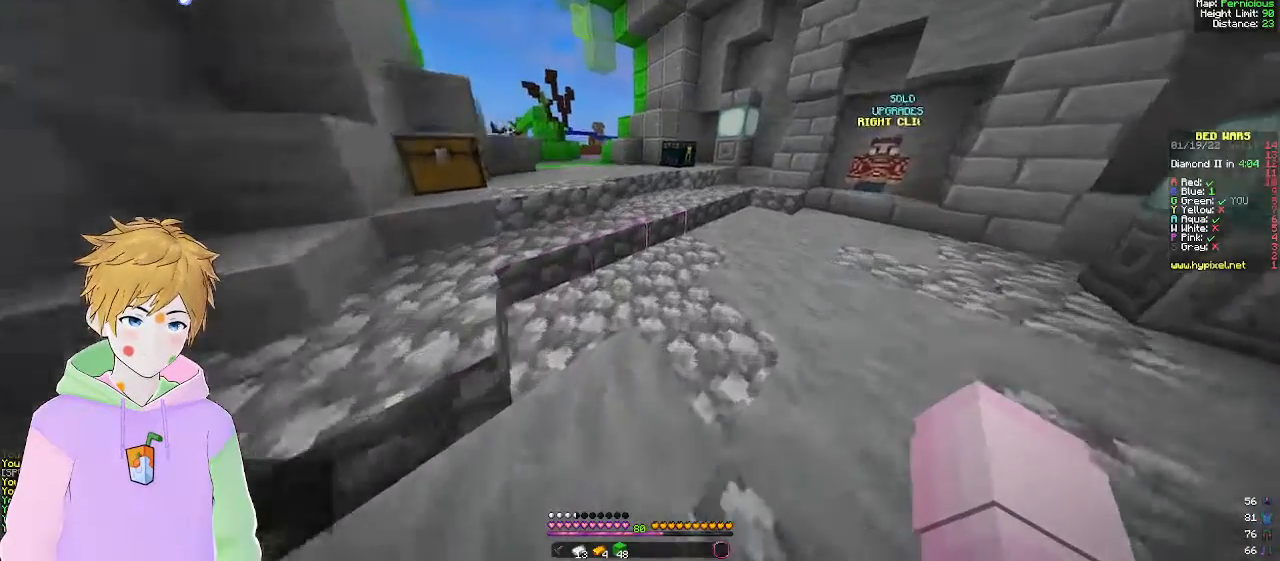
{"keys": ["w"], "mouse": [], "events": [[67, "d", "up"]]}
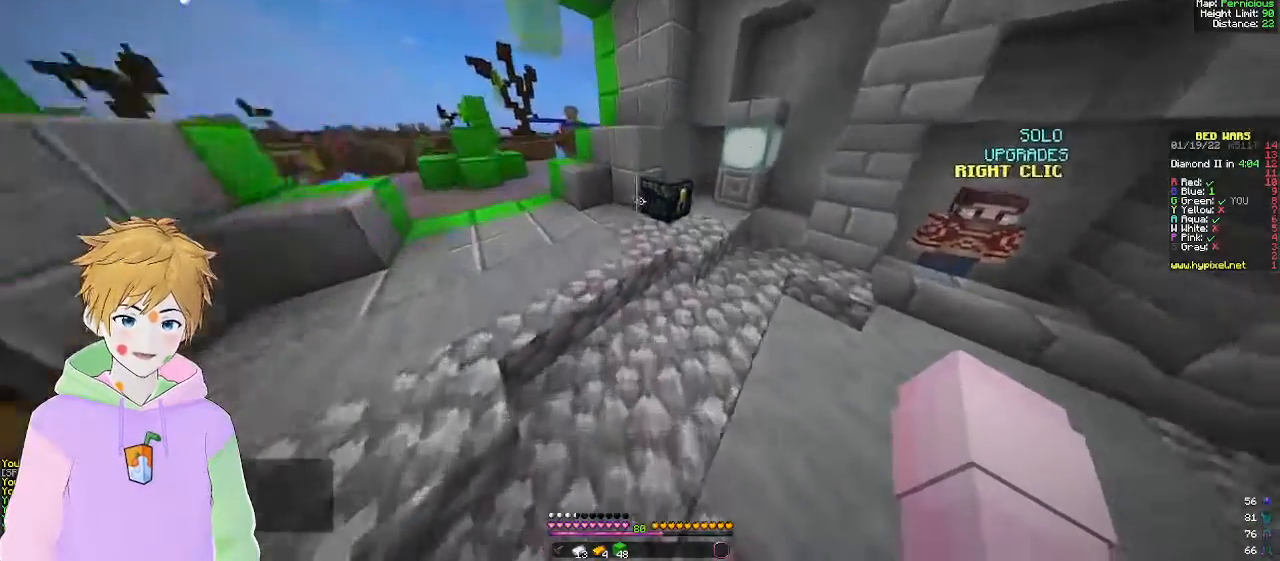
{"keys": [], "mouse": [], "events": [[17, "a", "down"], [100, "w", "up"], [133, "a", "up"], [150, "mouse_right", "down"], [350, "mouse_right", "up"]]}
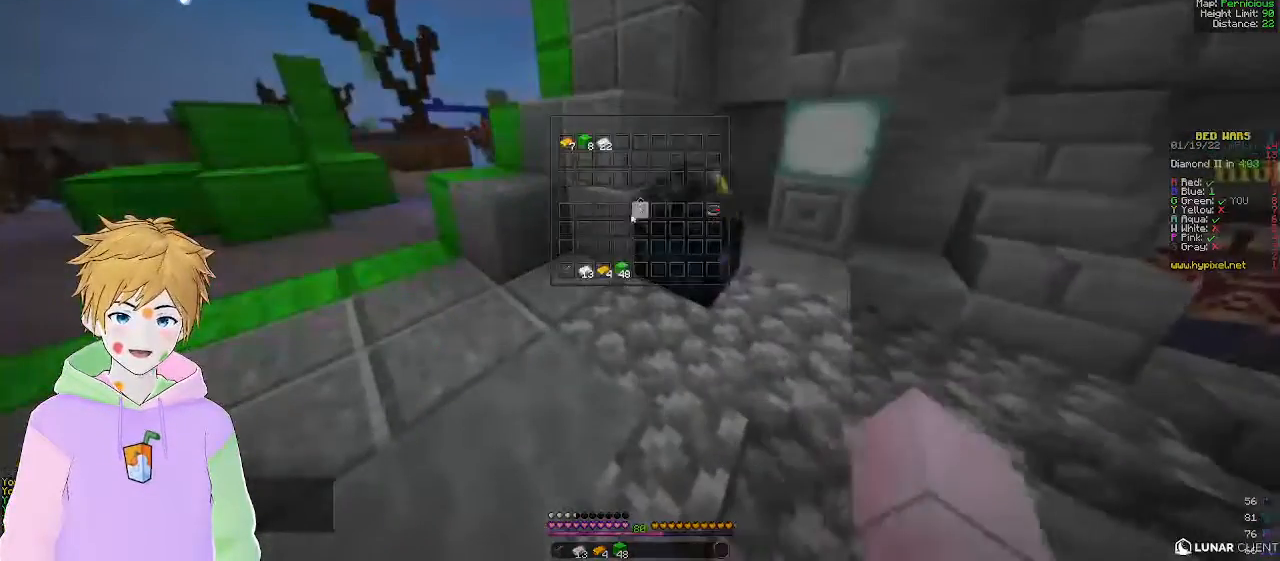
{"keys": [], "mouse": [], "events": []}
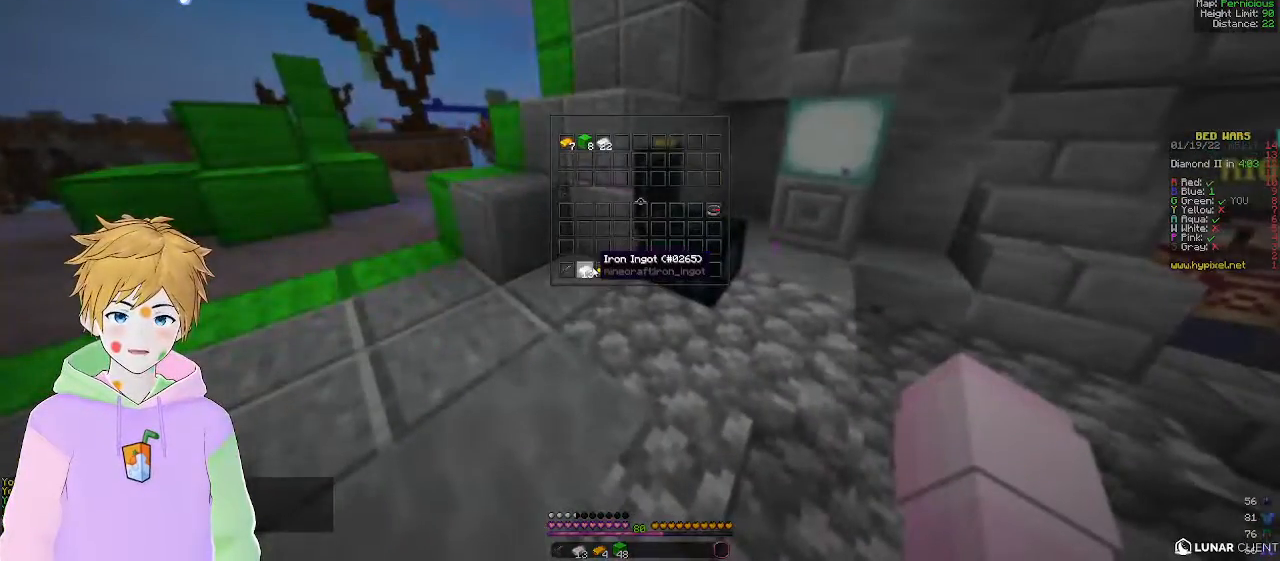
{"keys": [], "mouse": [], "events": []}
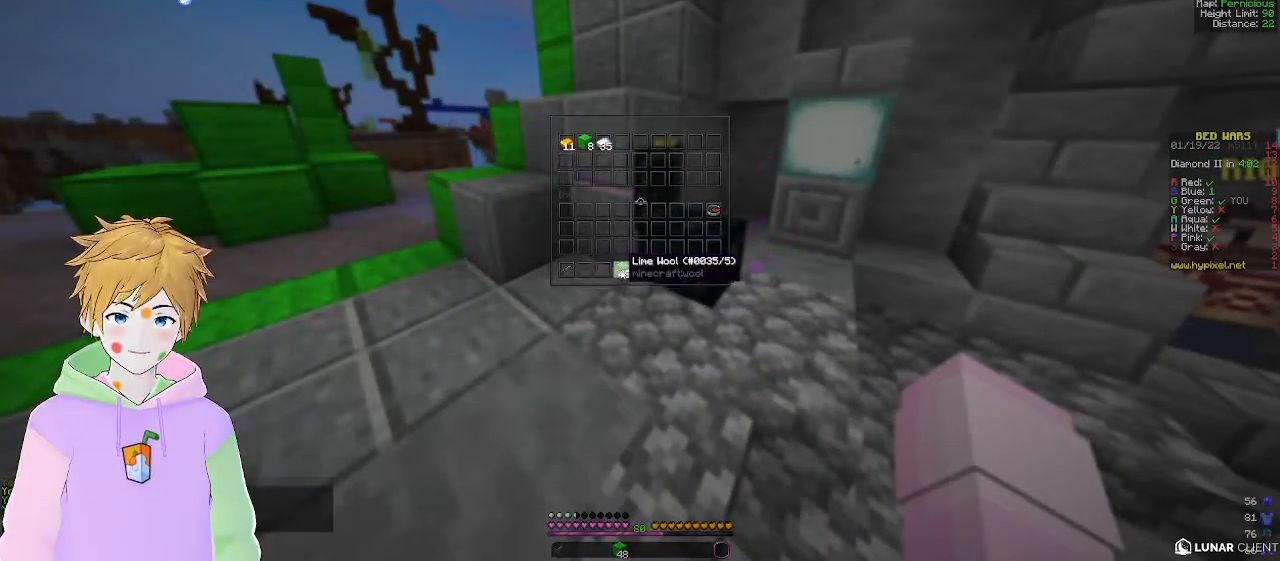
{"keys": ["w"], "mouse": [], "events": [[400, "w", "down"]]}
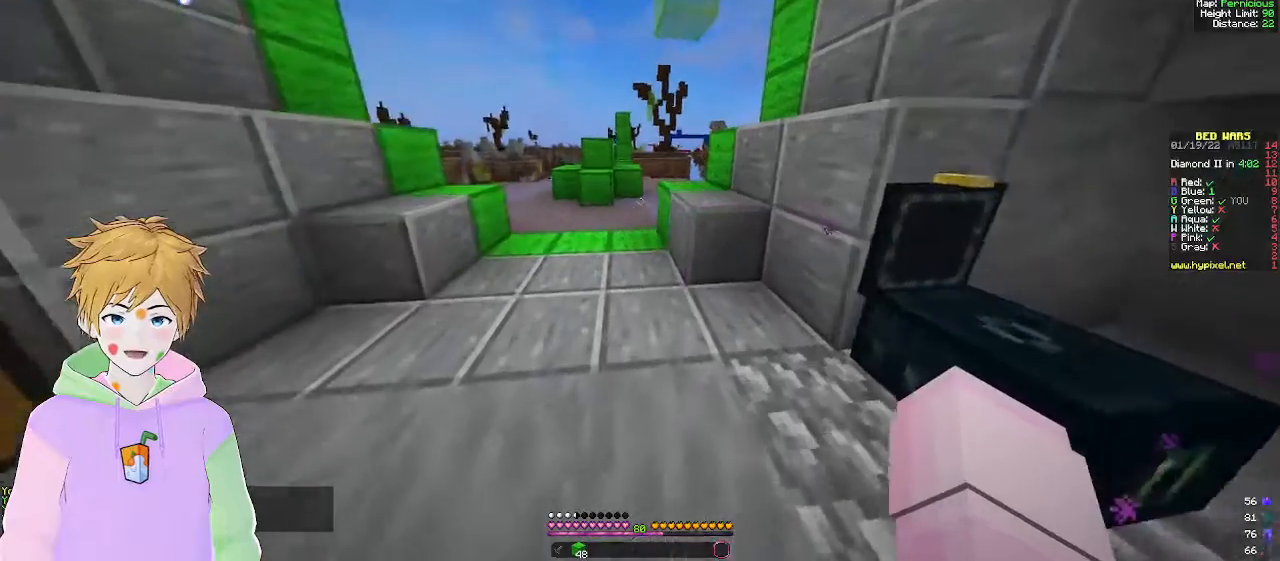
{"keys": ["w"], "mouse": [], "events": []}
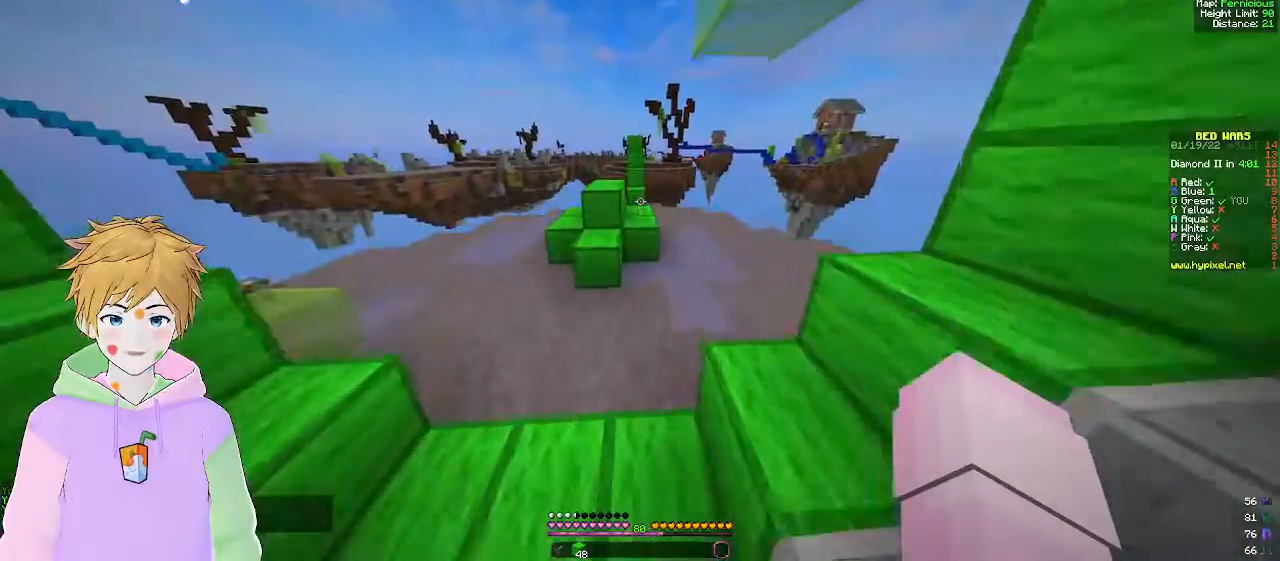
{"keys": ["w"], "mouse": [], "events": []}
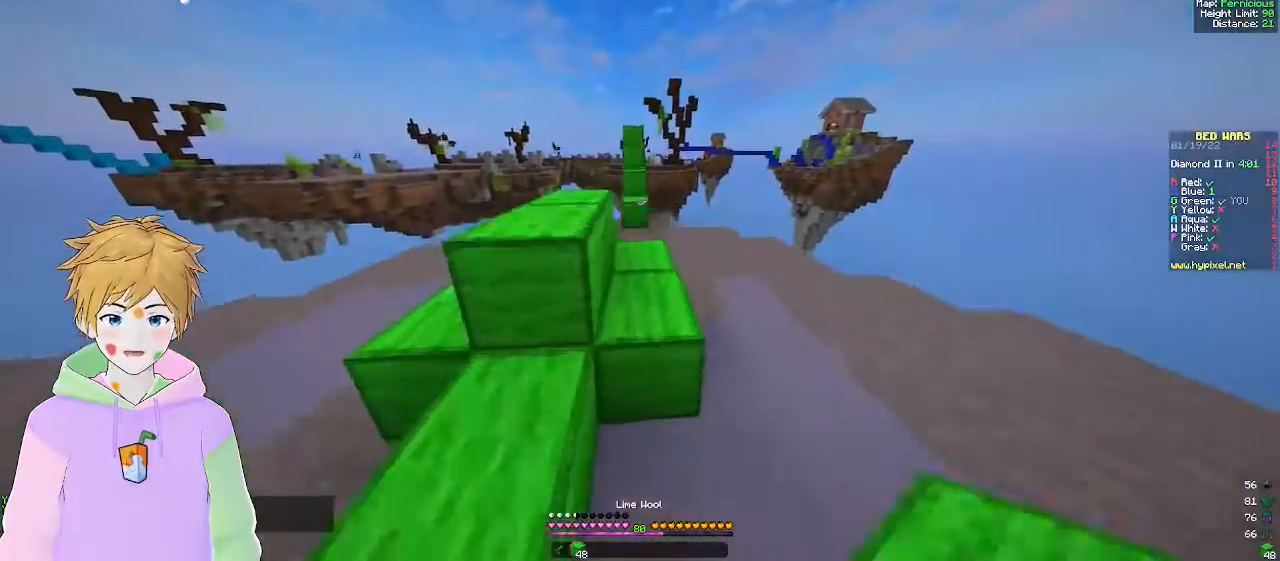
{"keys": ["w"], "mouse": [], "events": []}
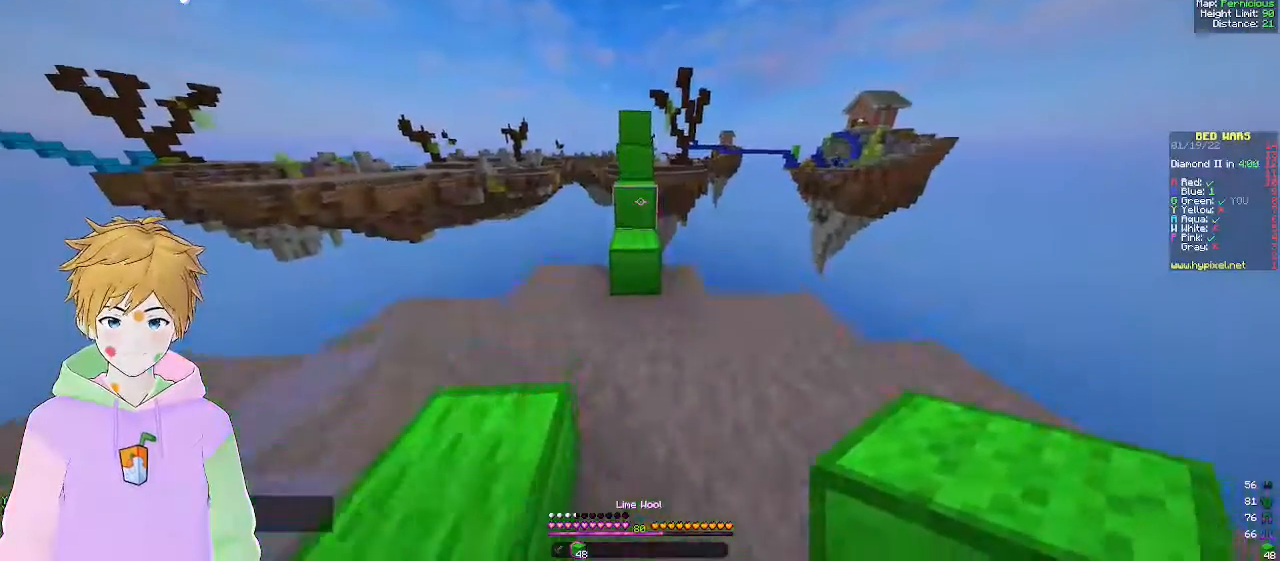
{"keys": [], "mouse": [], "events": [[400, "w", "up"]]}
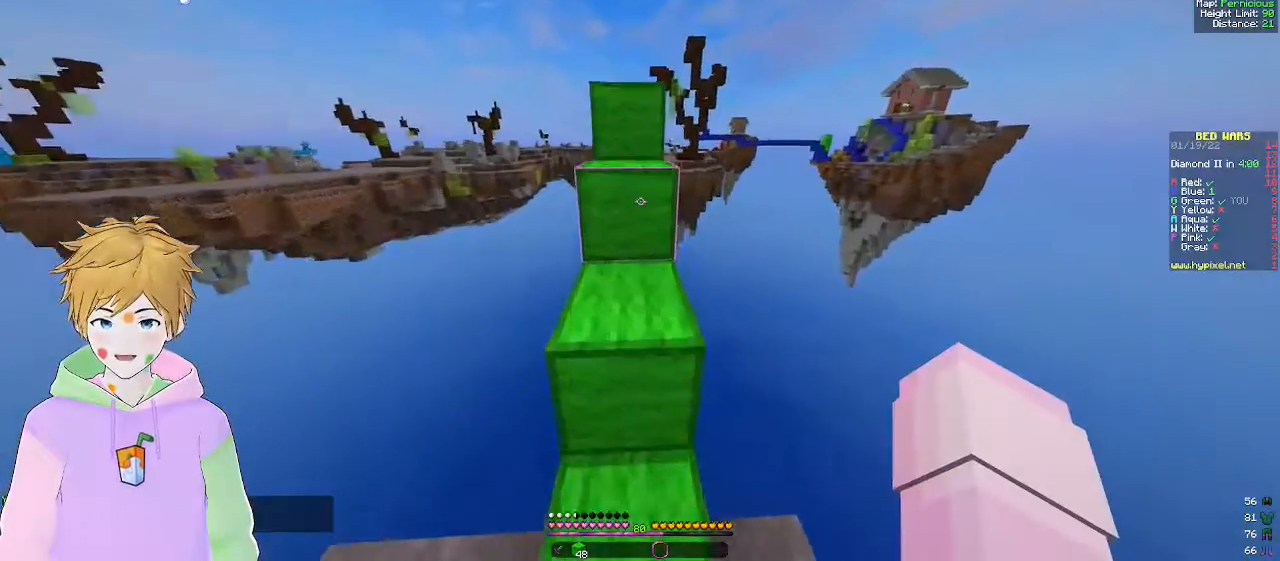
{"keys": ["w"], "mouse": [], "events": [[183, "w", "down"]]}
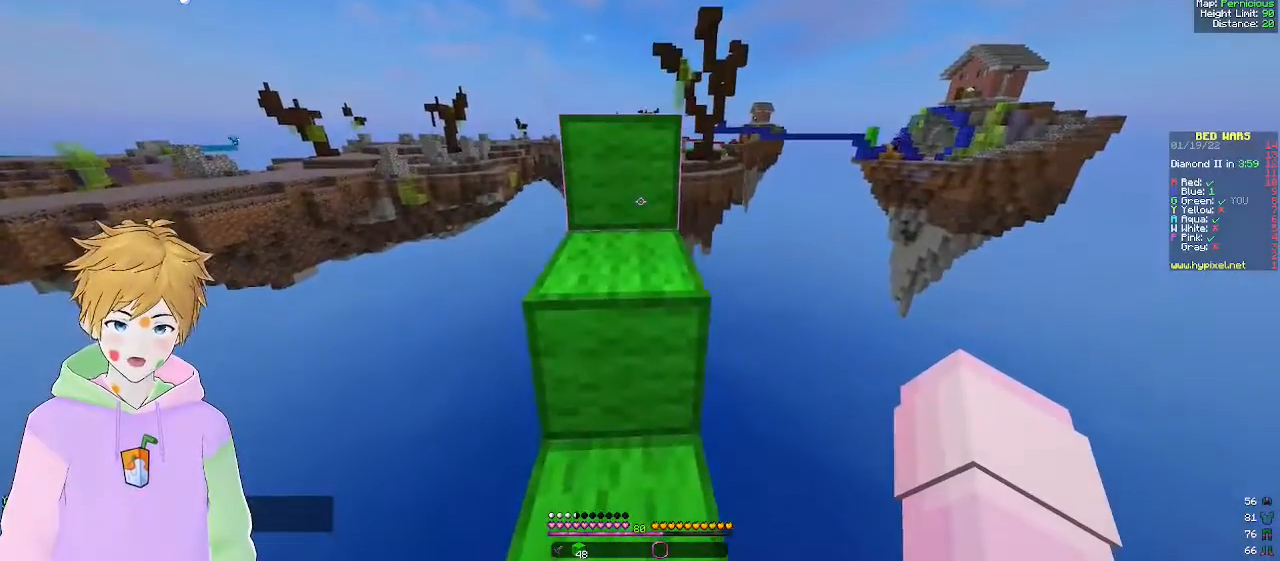
{"keys": ["a", "w"], "mouse": [], "events": [[350, "w", "up"], [500, "a", "down"], [500, "w", "down"]]}
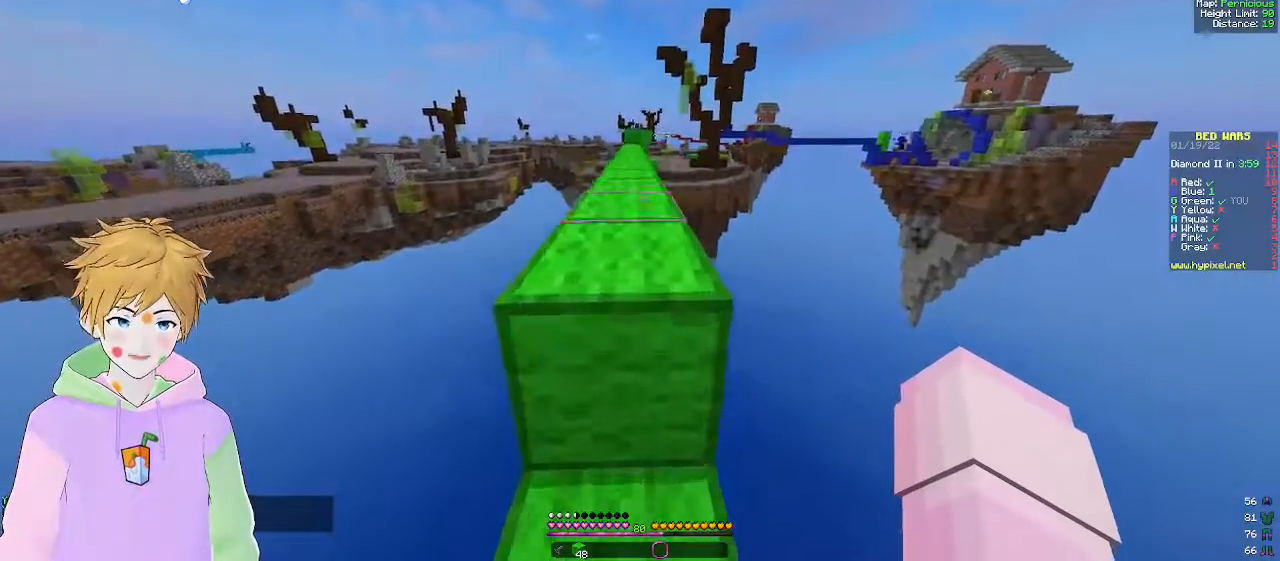
{"keys": ["w"], "mouse": [], "events": [[117, "a", "up"]]}
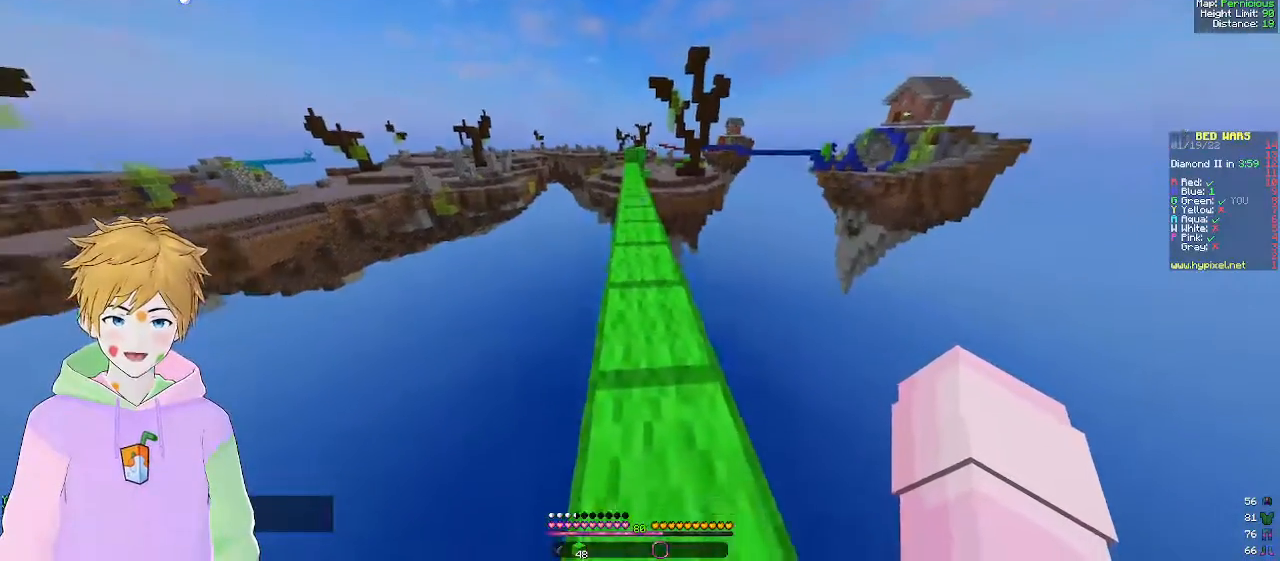
{"keys": ["w"], "mouse": [], "events": []}
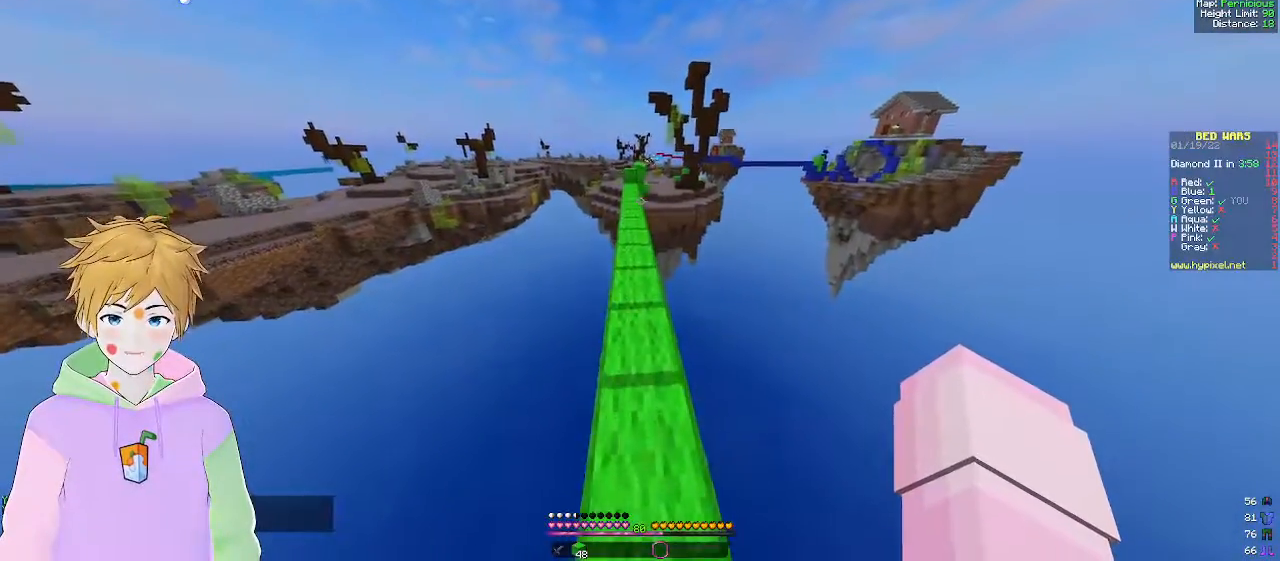
{"keys": ["w"], "mouse": [], "events": []}
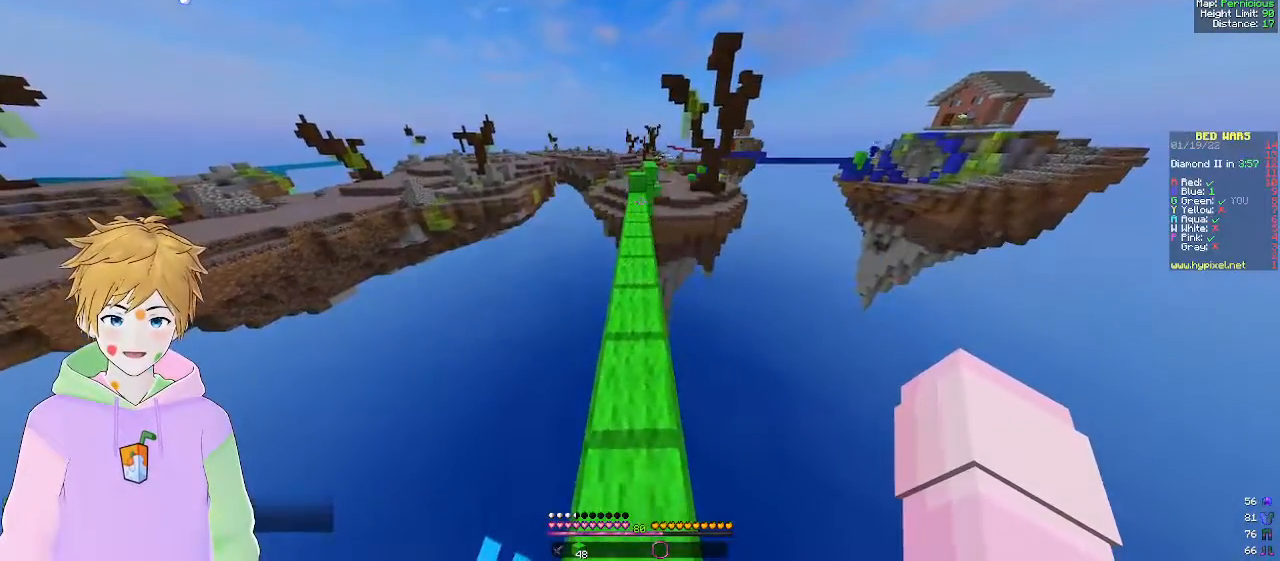
{"keys": ["w"], "mouse": [], "events": []}
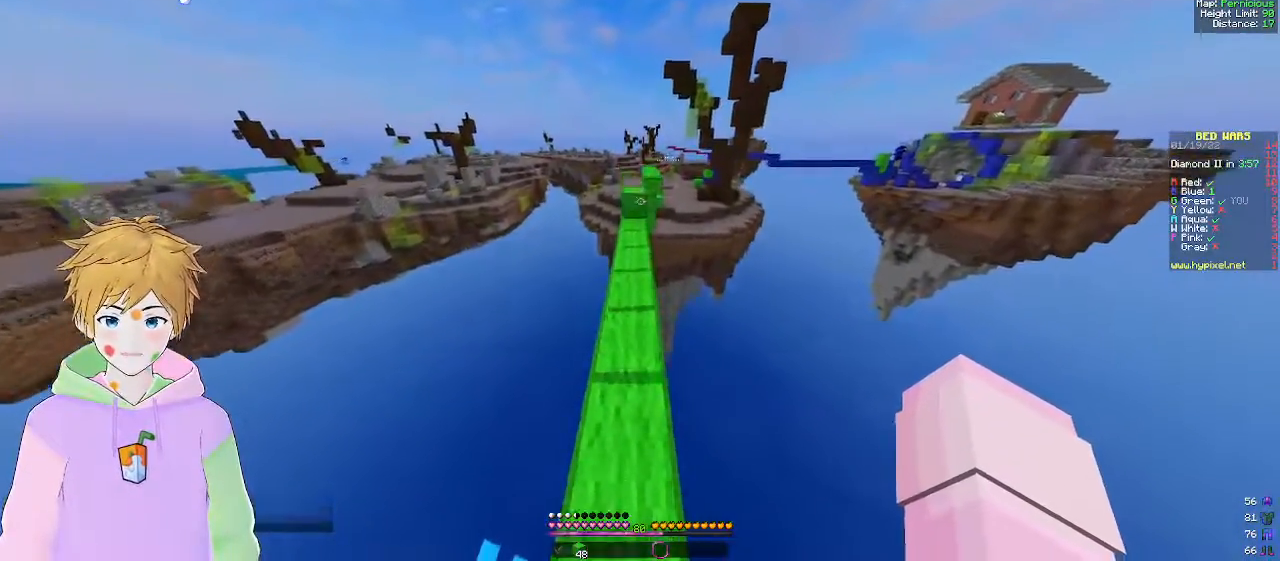
{"keys": ["a"], "mouse": [], "events": [[483, "w", "up"], [500, "a", "down"]]}
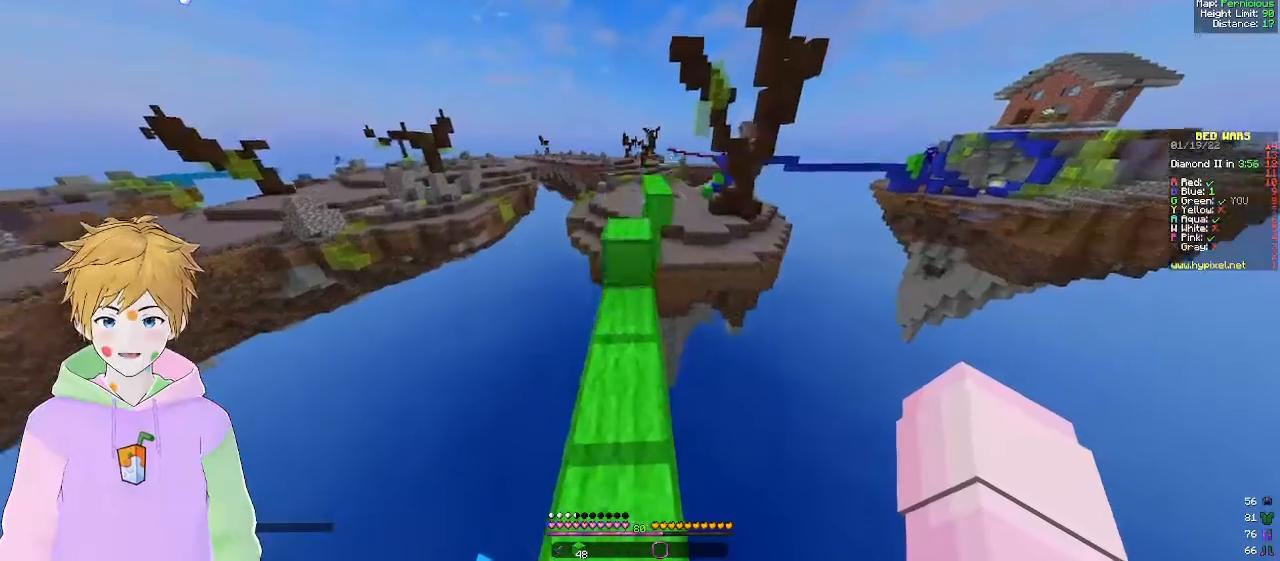
{"keys": ["w"], "mouse": [], "events": [[183, "a", "up"], [283, "w", "down"]]}